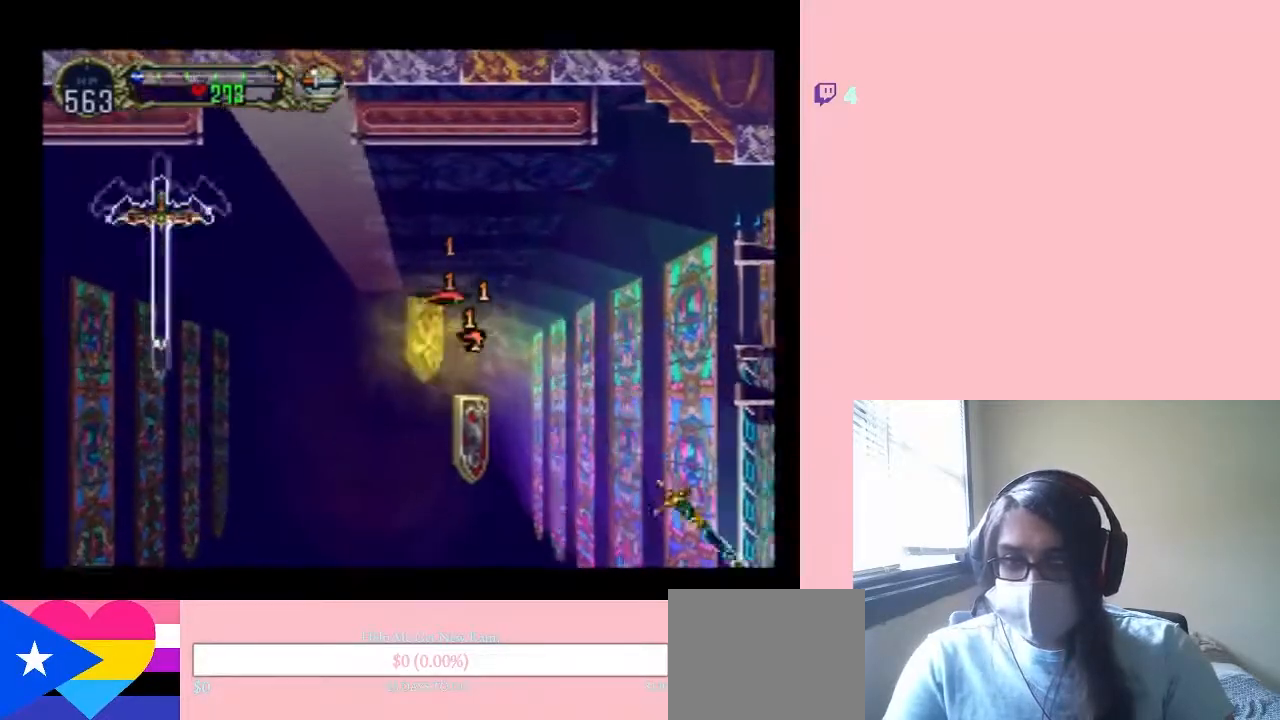
Gameplay with a controller (Nintendo layout); each line is a JSON object with the inputs held at the frame after it. "events" lists button and stick changes between this image and that frame as [ms after this image, input, new state], when the widget could be followed in between. Not read: L2 L3 R2 R3.
{"buttons": ["DPAD_DOWN", "DPAD_LEFT"], "left_stick": "center", "right_stick": "center", "events": [[150, "DPAD_DOWN", "down"], [150, "DPAD_RIGHT", "down"], [183, "DPAD_DOWN", "up"], [300, "DPAD_DOWN", "down"], [333, "DPAD_RIGHT", "up"]]}
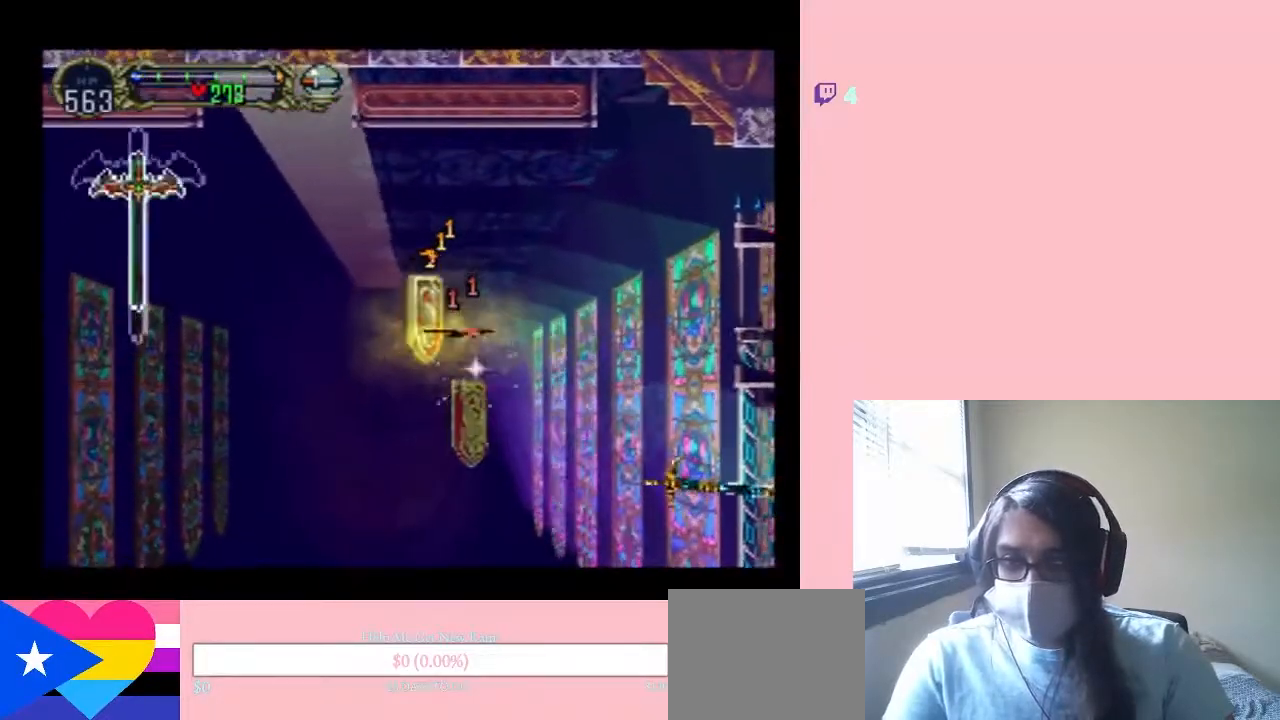
{"buttons": ["DPAD_UP", "DPAD_LEFT"], "left_stick": "center", "right_stick": "center", "events": [[33, "DPAD_UP", "down"], [150, "DPAD_LEFT", "up"], [300, "DPAD_DOWN", "up"], [300, "DPAD_LEFT", "down"]]}
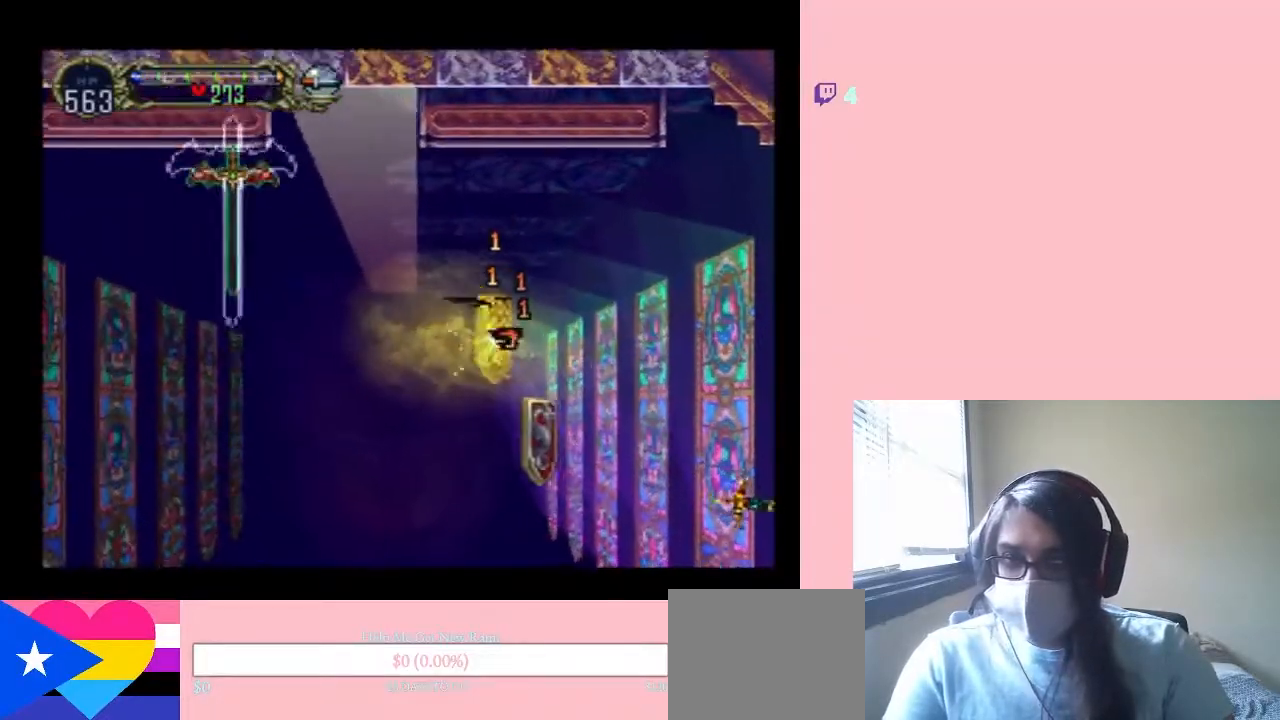
{"buttons": ["DPAD_UP", "DPAD_LEFT"], "left_stick": "center", "right_stick": "center", "events": []}
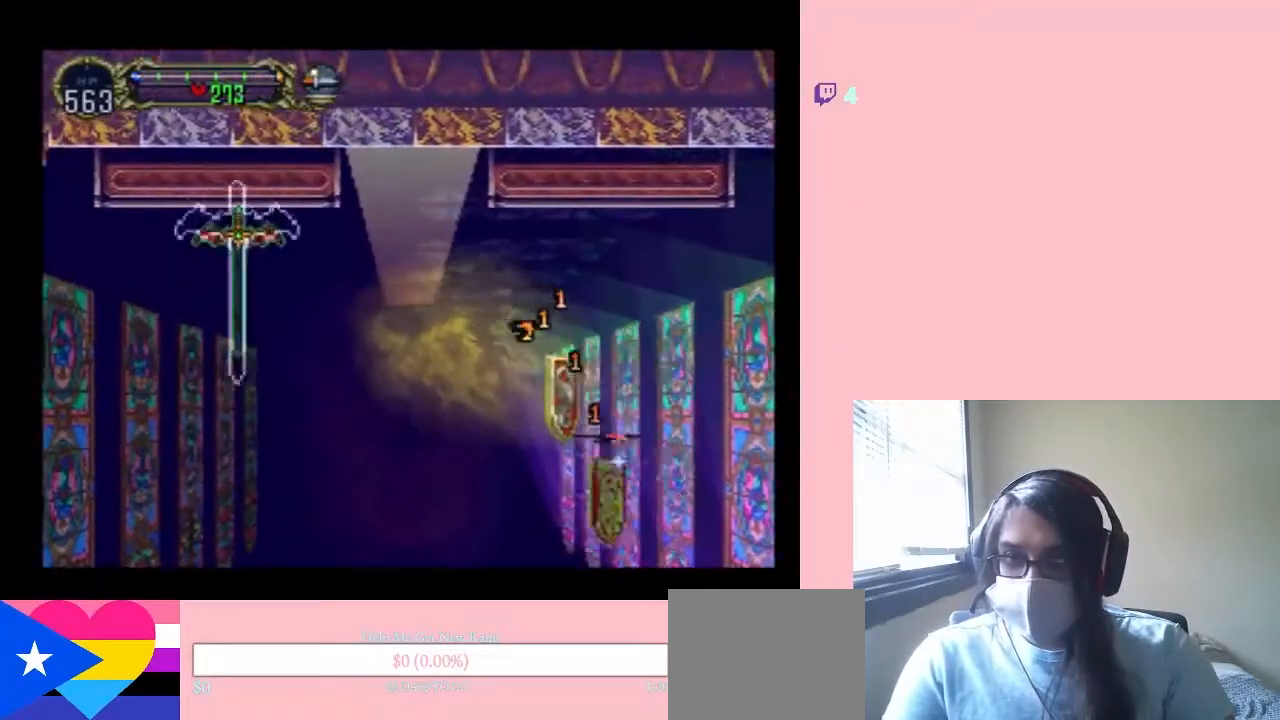
{"buttons": ["DPAD_UP", "DPAD_LEFT"], "left_stick": "center", "right_stick": "center", "events": [[367, "DPAD_UP", "up"], [483, "DPAD_UP", "down"]]}